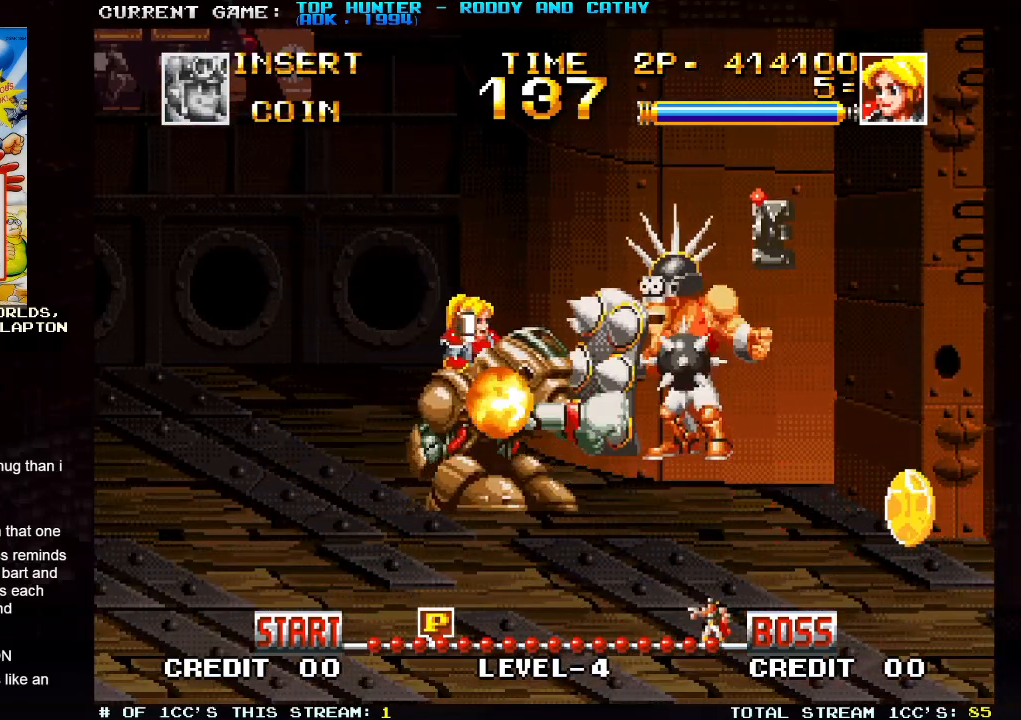
Gameplay with a controller (arcade stick); each line is a JSON object with the inputs held at the frame after it (dt_ms = milliseconds from this image to that frame). "events" lists button and stick changes between this image and that frame as [ms after this image, input, new state], when the widget could be followed in between. Not read: L3 R3.
{"dt_ms": 500, "buttons": [], "left_stick": "center", "events": [[317, "SQUARE", "down"], [400, "SQUARE", "up"]]}
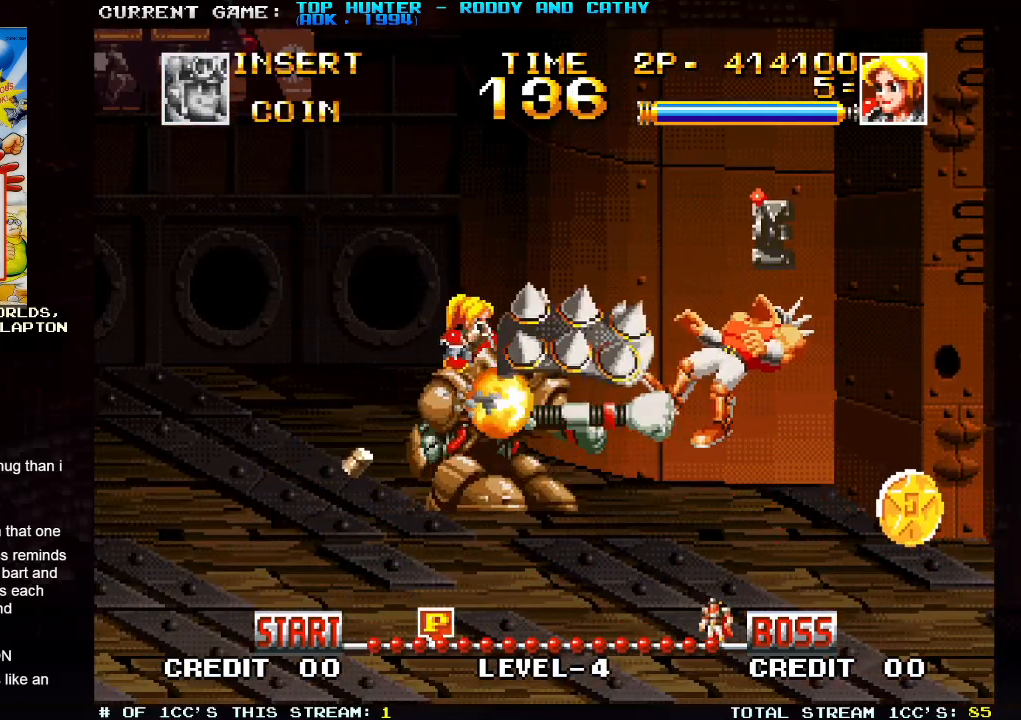
{"dt_ms": 1000, "buttons": [], "left_stick": "up"}
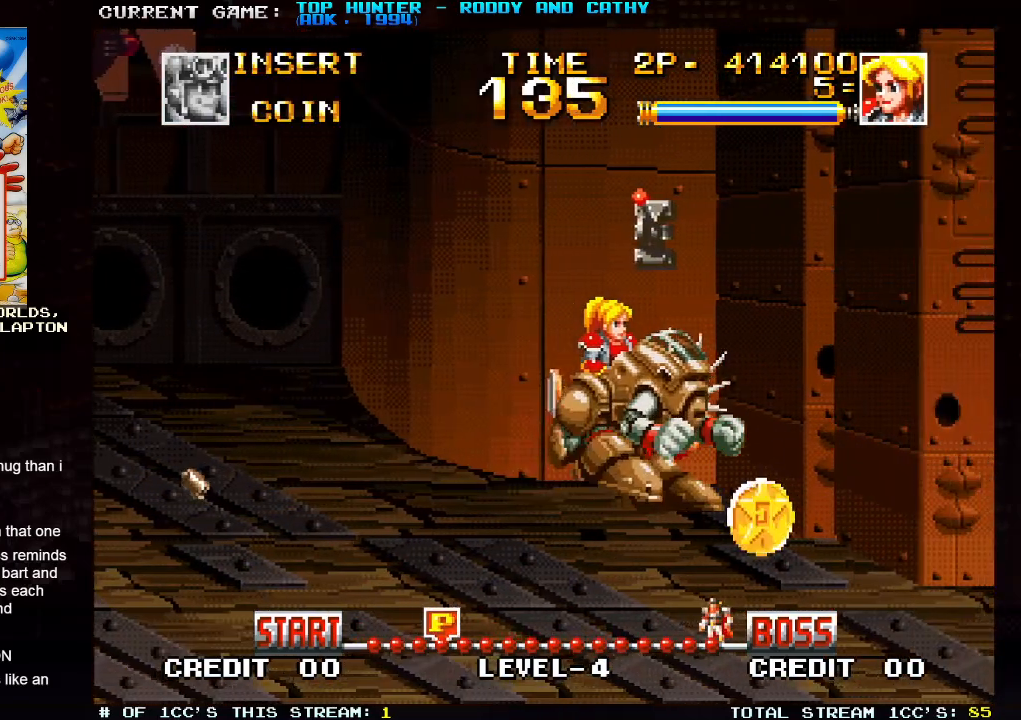
{"dt_ms": 500, "buttons": [], "left_stick": "left", "events": [[50, "SQUARE", "down"], [117, "SQUARE", "up"], [267, "left_stick", "left"]]}
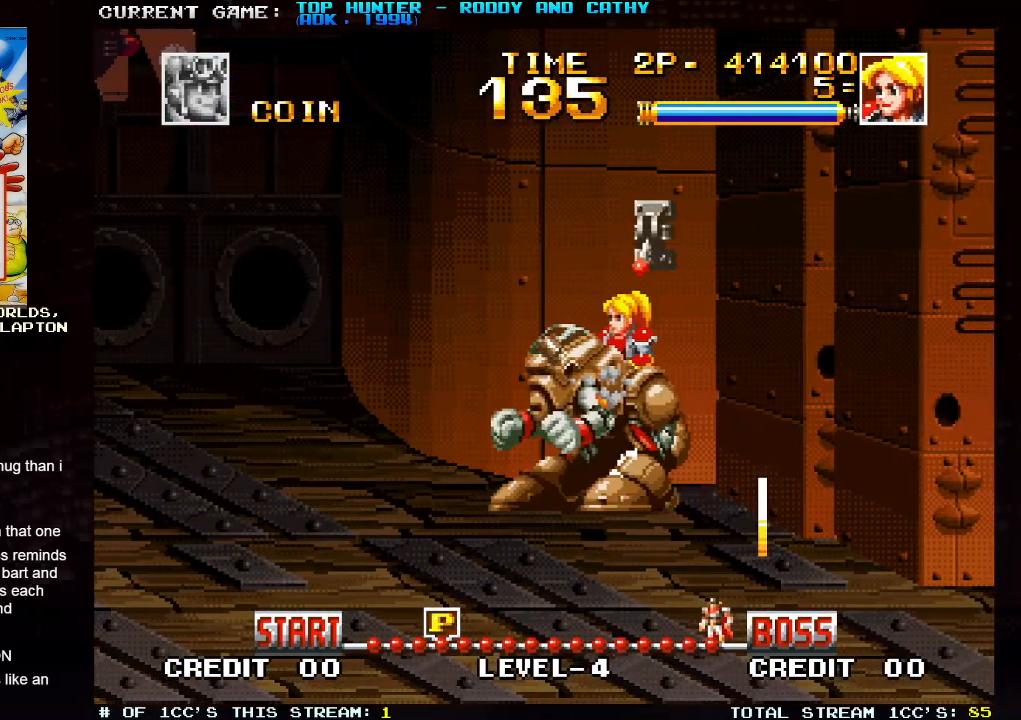
{"dt_ms": 500, "buttons": [], "left_stick": "right", "events": [[483, "left_stick", "right"]]}
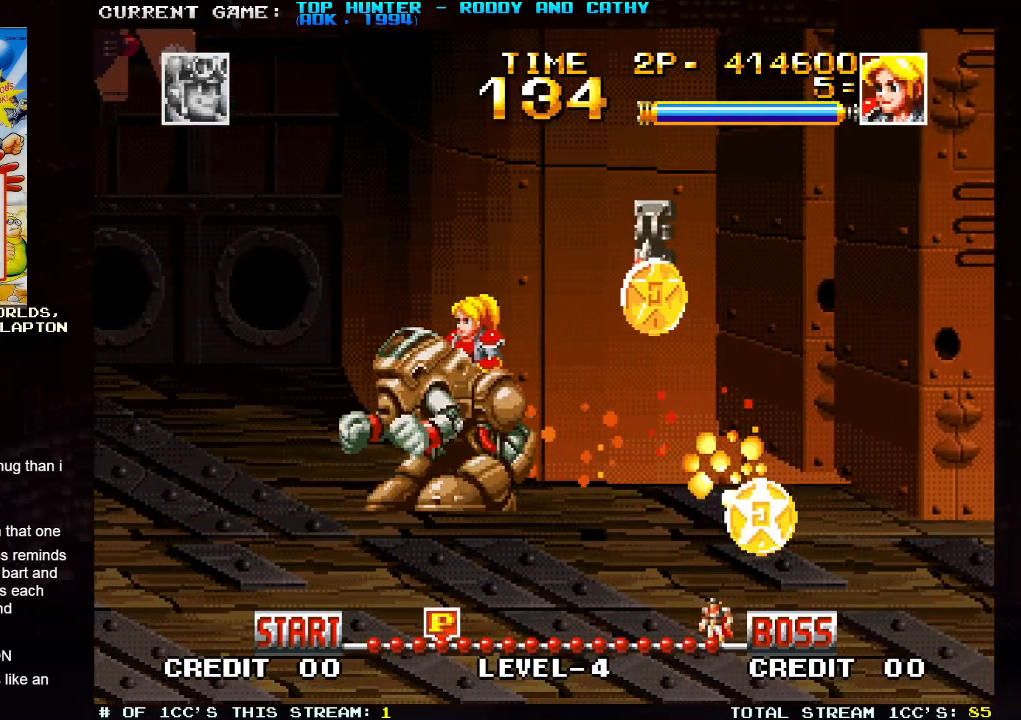
{"dt_ms": 500, "buttons": [], "left_stick": "right", "events": [[167, "R1", "down"], [217, "R1", "up"]]}
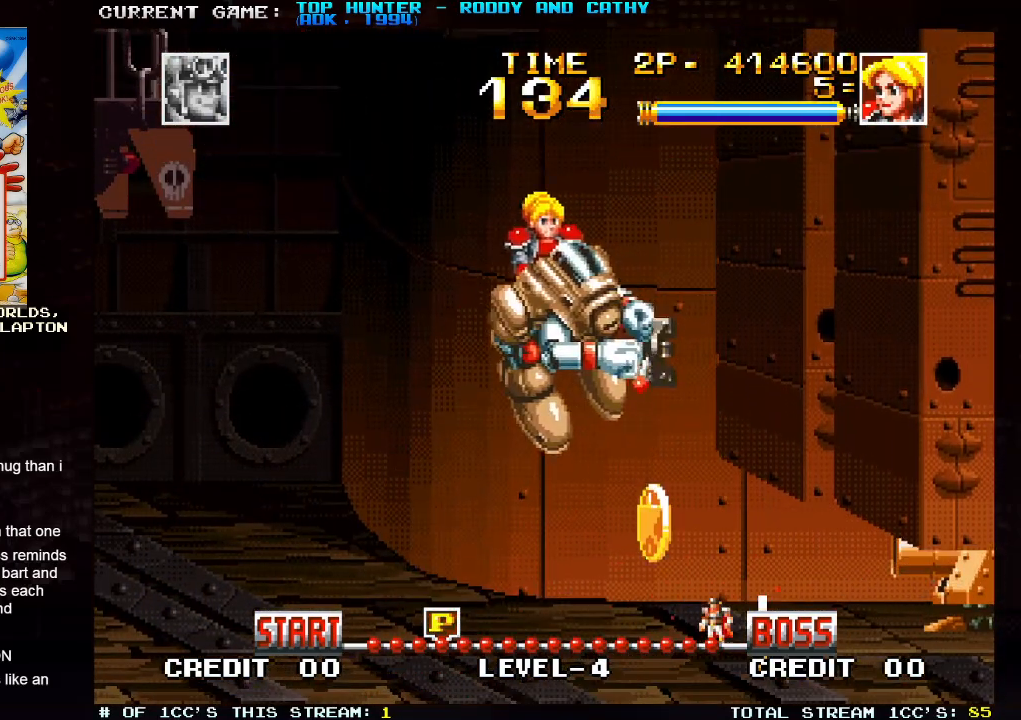
{"dt_ms": 500, "buttons": [], "left_stick": "right", "events": []}
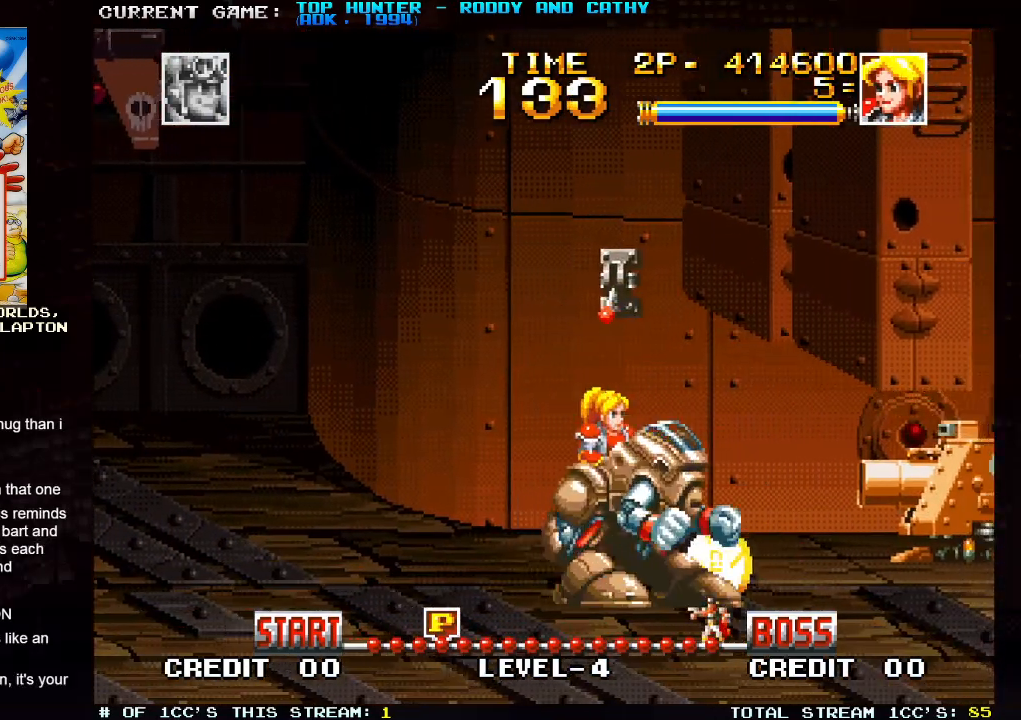
{"dt_ms": 500, "buttons": [], "left_stick": "right", "events": [[217, "left_stick", "center"], [383, "left_stick", "right"]]}
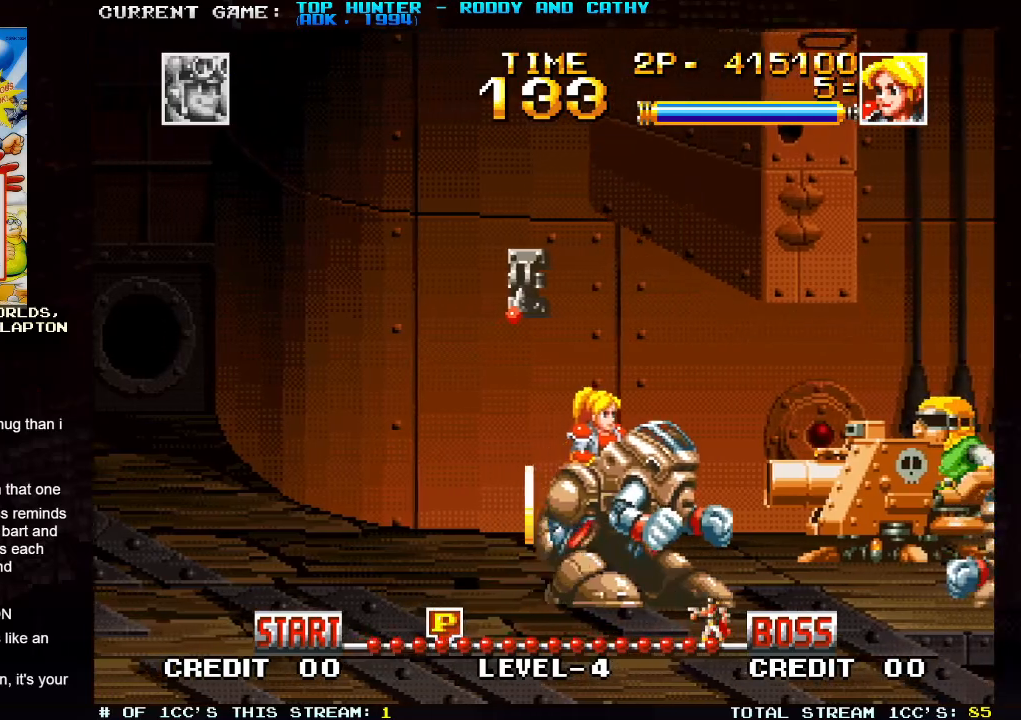
{"dt_ms": 500, "buttons": [], "left_stick": "center", "events": [[67, "left_stick", "center"]]}
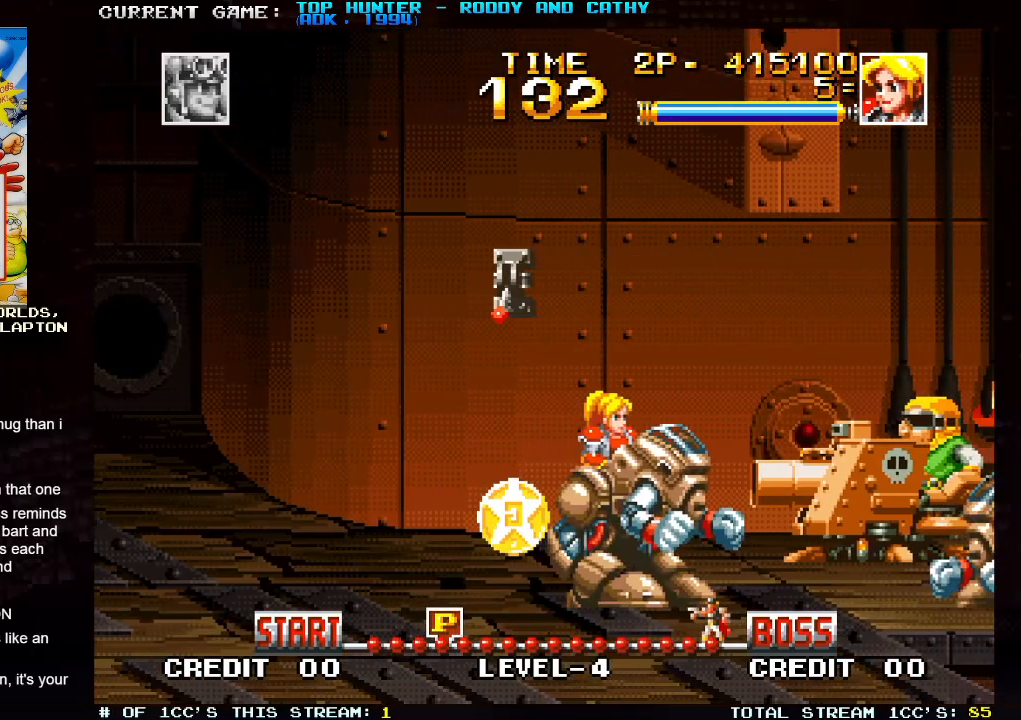
{"dt_ms": 500, "buttons": [], "left_stick": "center", "events": [[117, "left_stick", "left"], [467, "left_stick", "center"]]}
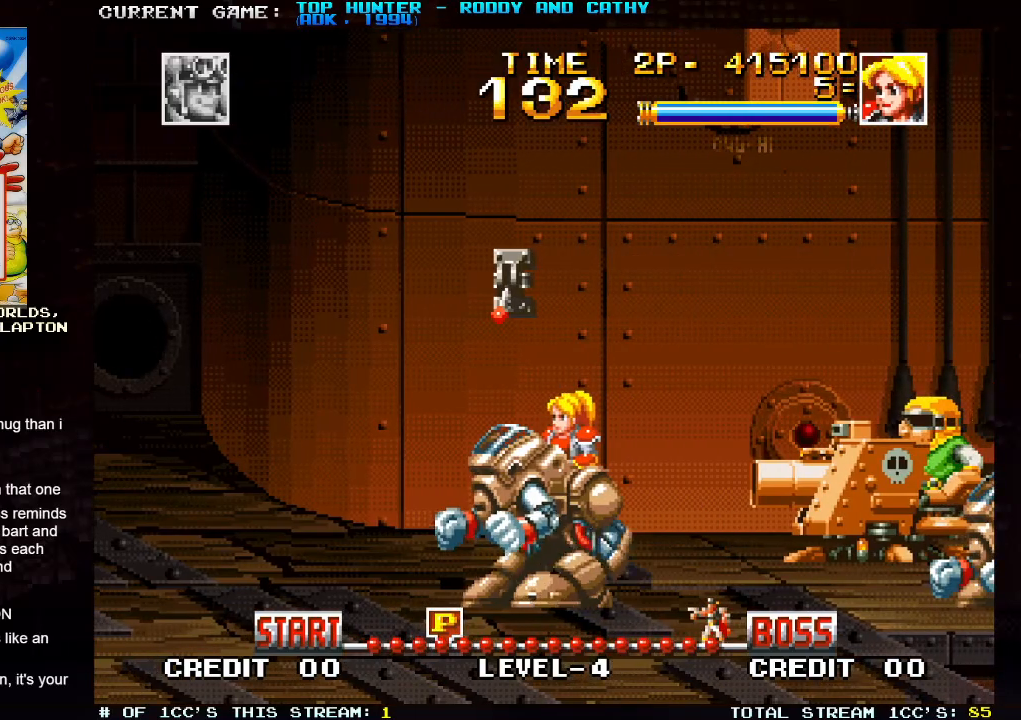
{"dt_ms": 500, "buttons": [], "left_stick": "right", "events": [[17, "left_stick", "right"]]}
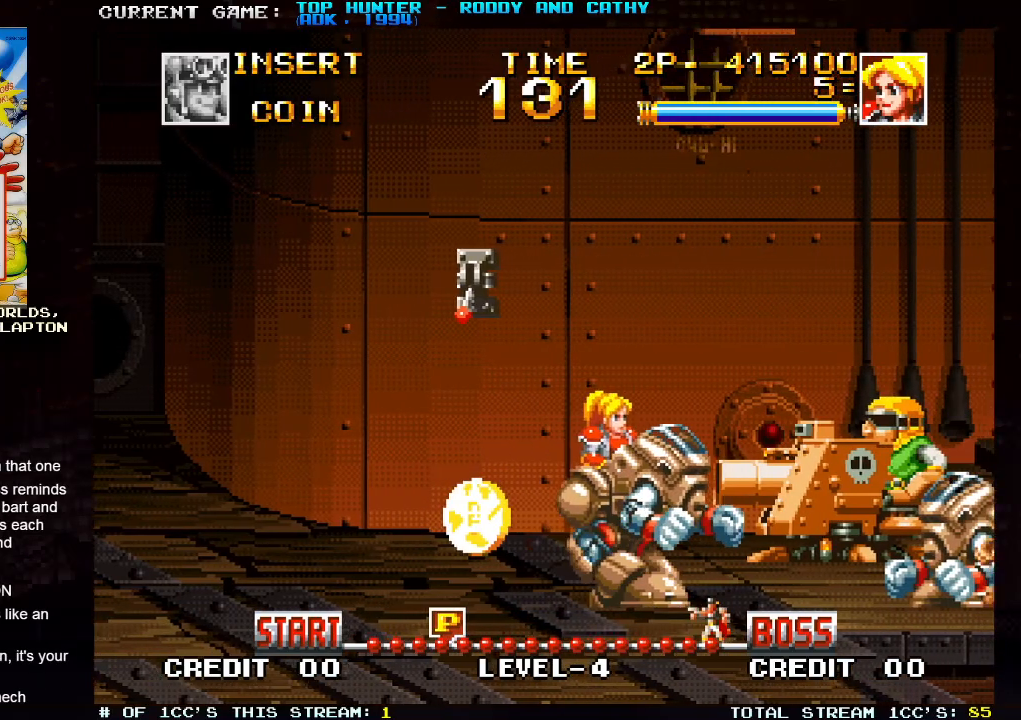
{"dt_ms": 500, "buttons": ["SQUARE"], "left_stick": "right", "events": [[500, "SQUARE", "down"]]}
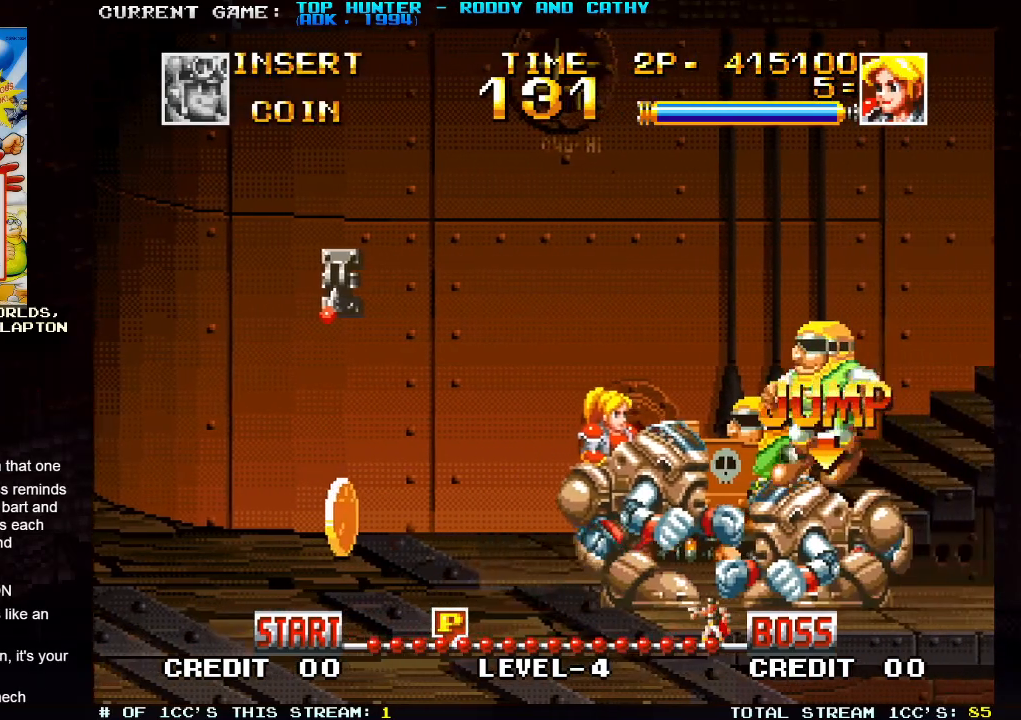
{"dt_ms": 500, "buttons": [], "left_stick": "center", "events": [[67, "SQUARE", "up"], [167, "SQUARE", "down"], [183, "left_stick", "center"], [217, "SQUARE", "up"], [300, "SQUARE", "down"], [367, "SQUARE", "up"], [433, "SQUARE", "down"], [500, "SQUARE", "up"]]}
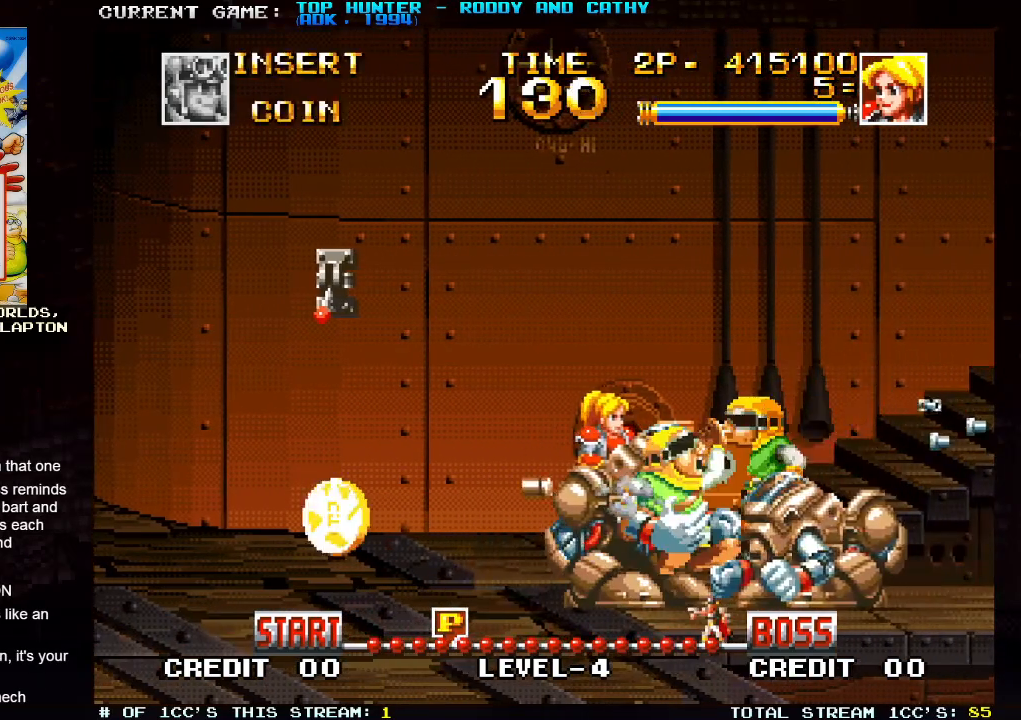
{"dt_ms": 500, "buttons": [], "left_stick": "center", "events": [[83, "SQUARE", "down"], [150, "SQUARE", "up"], [233, "SQUARE", "down"], [300, "SQUARE", "up"]]}
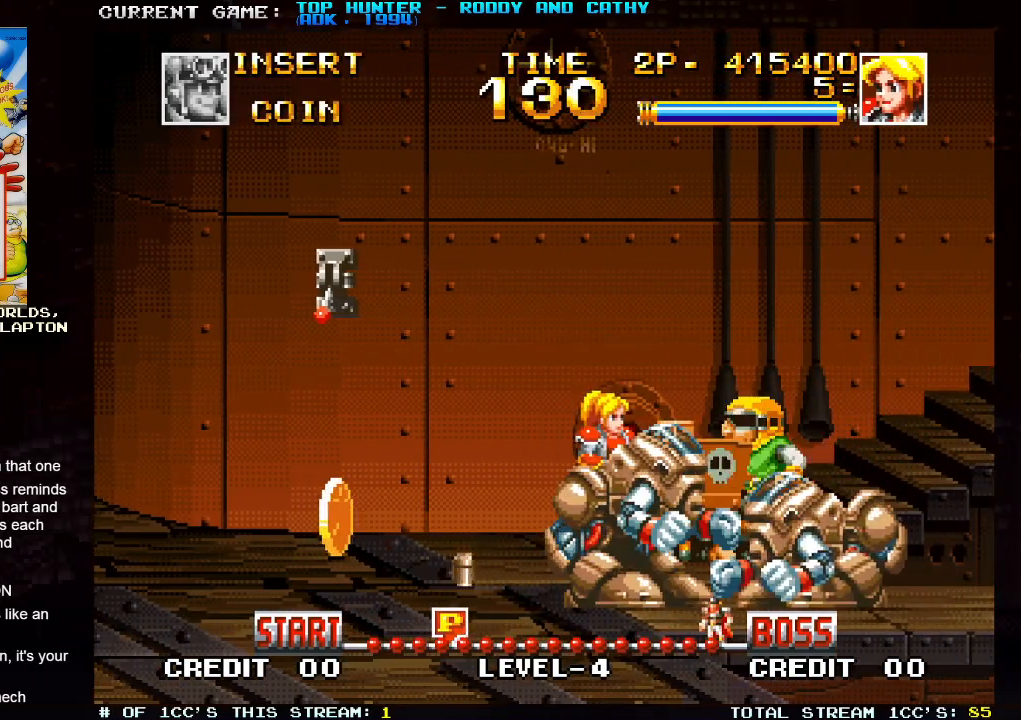
{"dt_ms": 500, "buttons": [], "left_stick": "center", "events": [[83, "left_stick", "right"], [200, "R1", "down"], [317, "R1", "up"], [483, "left_stick", "center"]]}
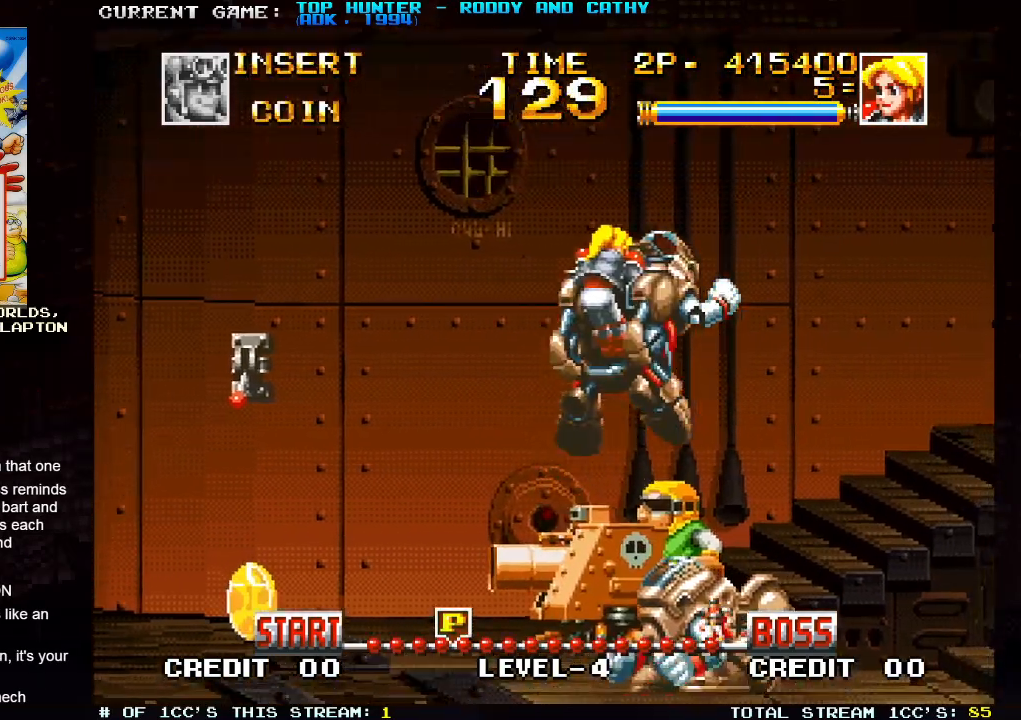
{"dt_ms": 500, "buttons": [], "left_stick": "center", "events": [[67, "left_stick", "left"], [300, "left_stick", "center"]]}
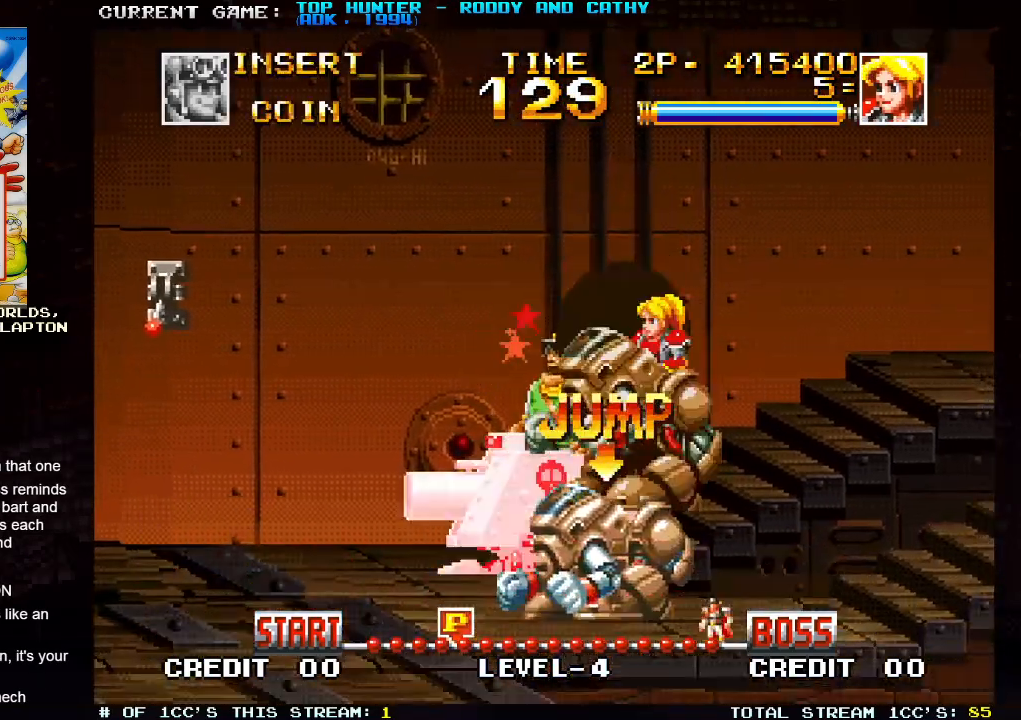
{"dt_ms": 500, "buttons": [], "left_stick": "center", "events": [[133, "R1", "down"], [233, "R1", "up"]]}
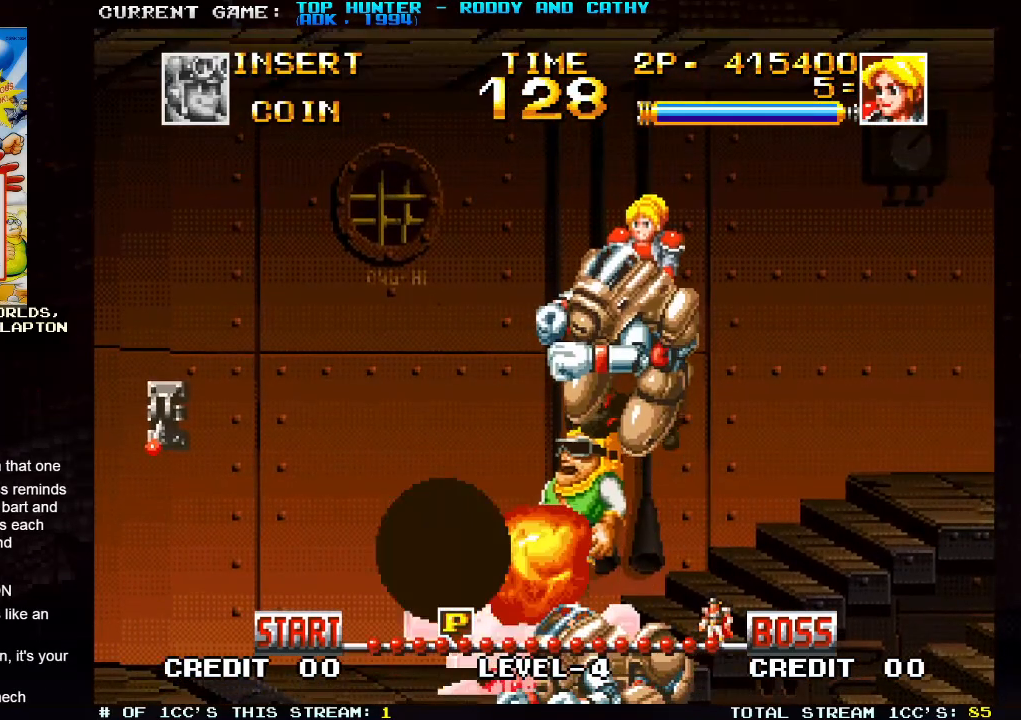
{"dt_ms": 500, "buttons": ["R1"], "left_stick": "center", "events": [[433, "R1", "down"]]}
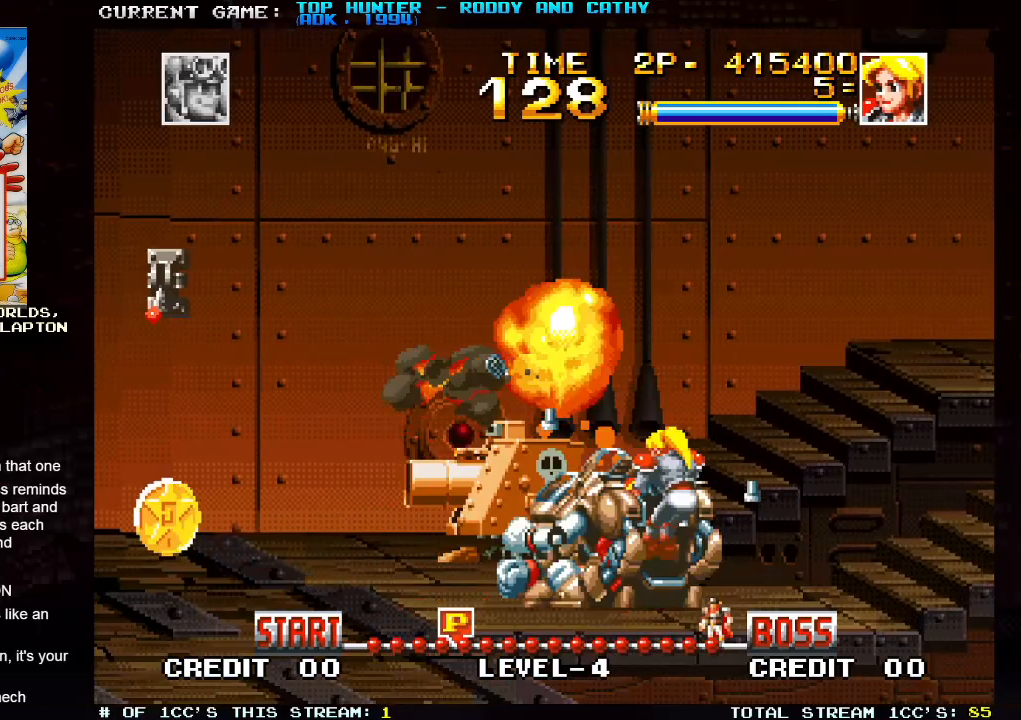
{"dt_ms": 500, "buttons": [], "left_stick": "center", "events": [[33, "R1", "up"]]}
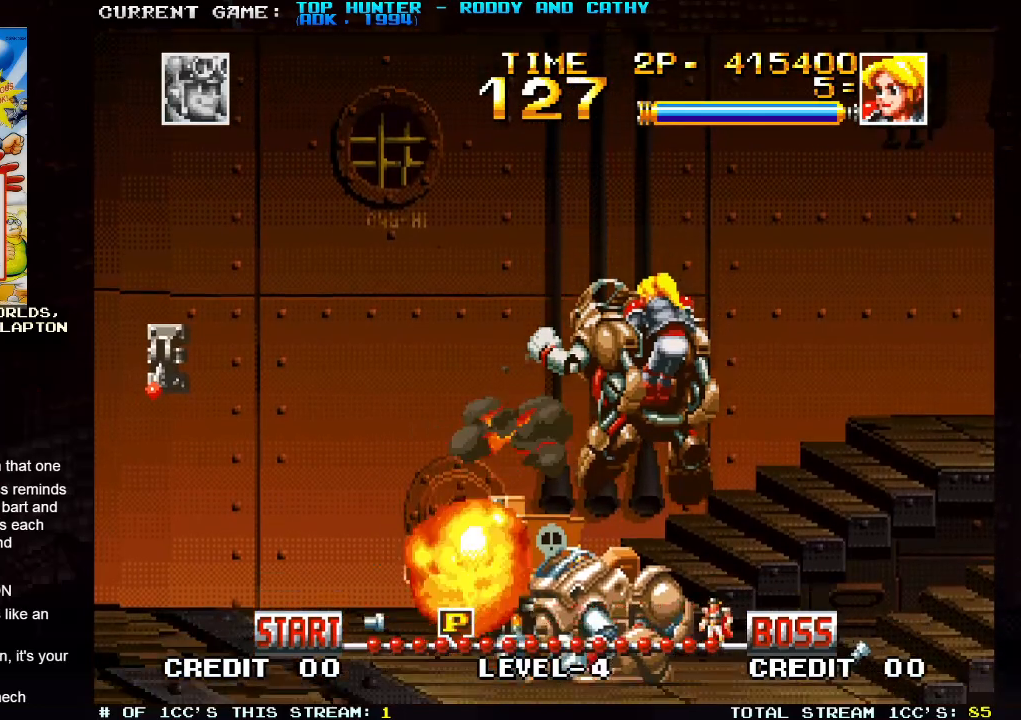
{"dt_ms": 500, "buttons": [], "left_stick": "center", "events": [[217, "R1", "down"], [283, "R1", "up"]]}
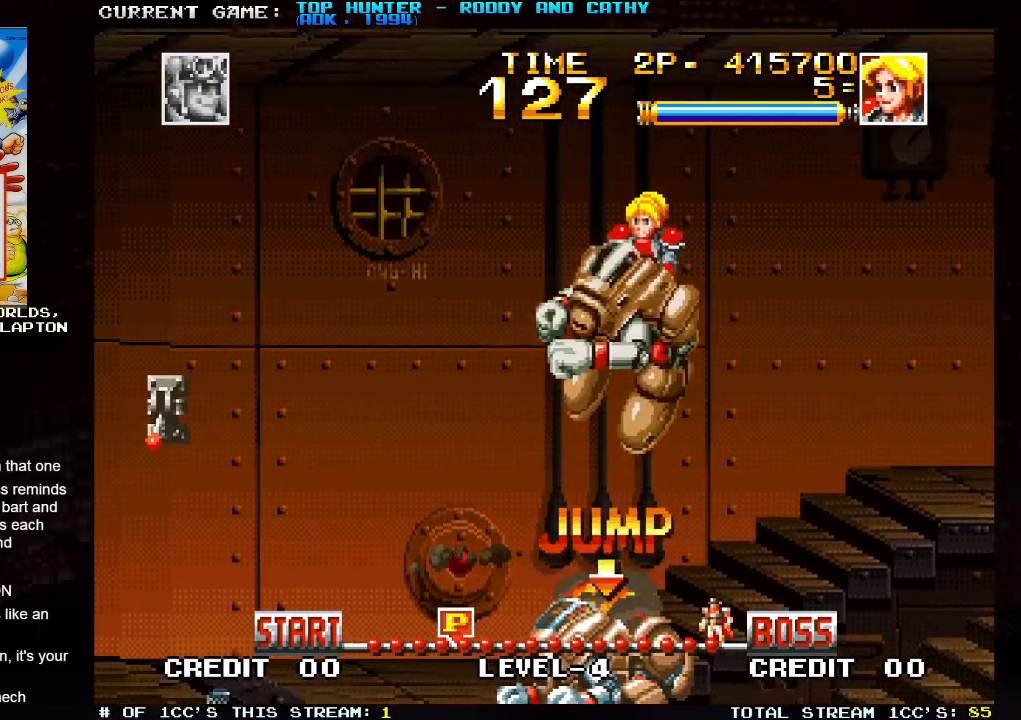
{"dt_ms": 1000, "buttons": [], "left_stick": "center"}